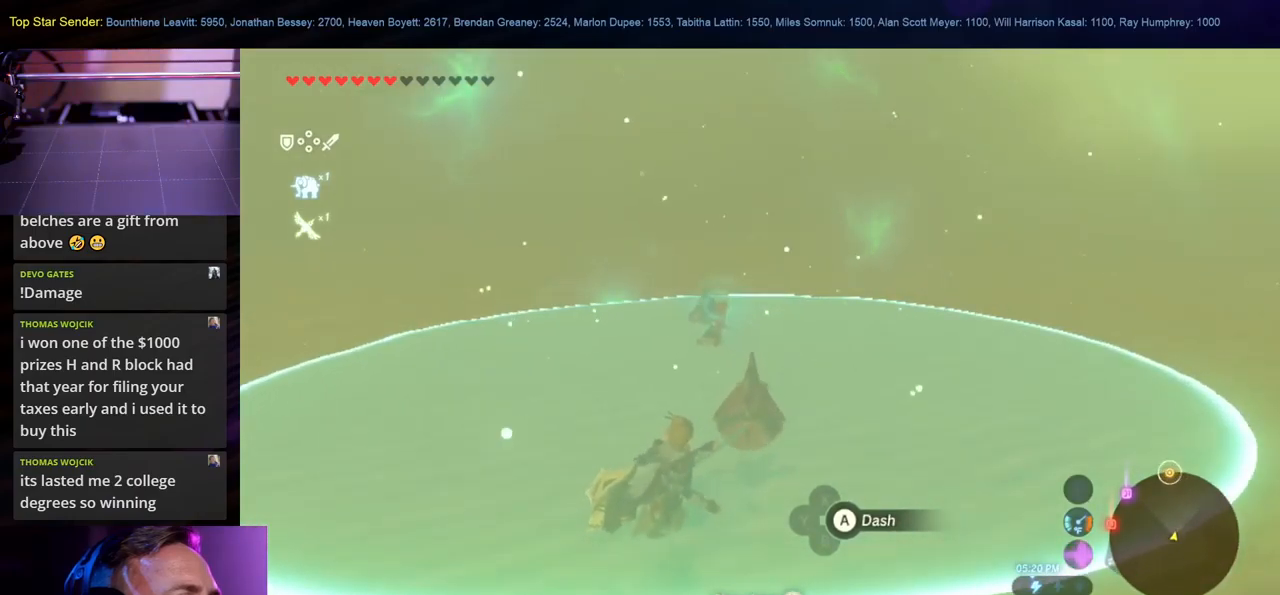
Gameplay with a controller (Nintendo layout); each line is a JSON object with the inputs held at the frame after it. "events" lists button and stick changes between this image and that frame as [ms after this image, input, new state], when the widget could be followed in between. Not read: L1 L2 L3 R1 R2 R3.
{"buttons": [], "left_stick": "up", "right_stick": "center", "events": [[84, "right_stick", "up"], [350, "right_stick", "center"]]}
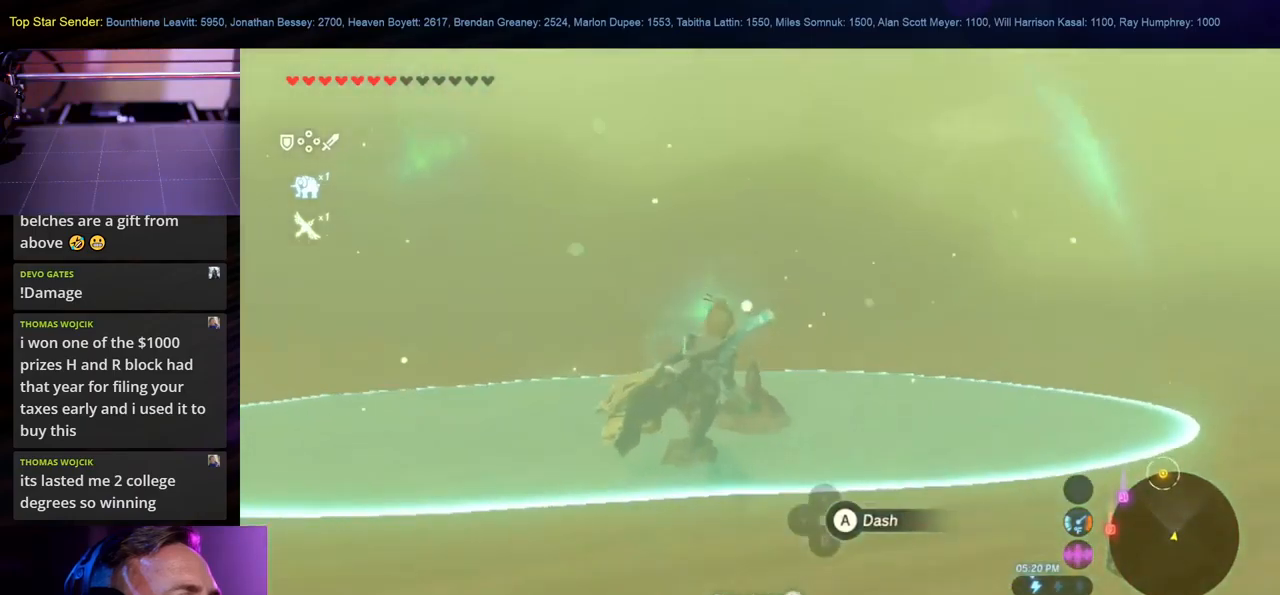
{"buttons": [], "left_stick": "up", "right_stick": "down", "events": [[384, "right_stick", "down"]]}
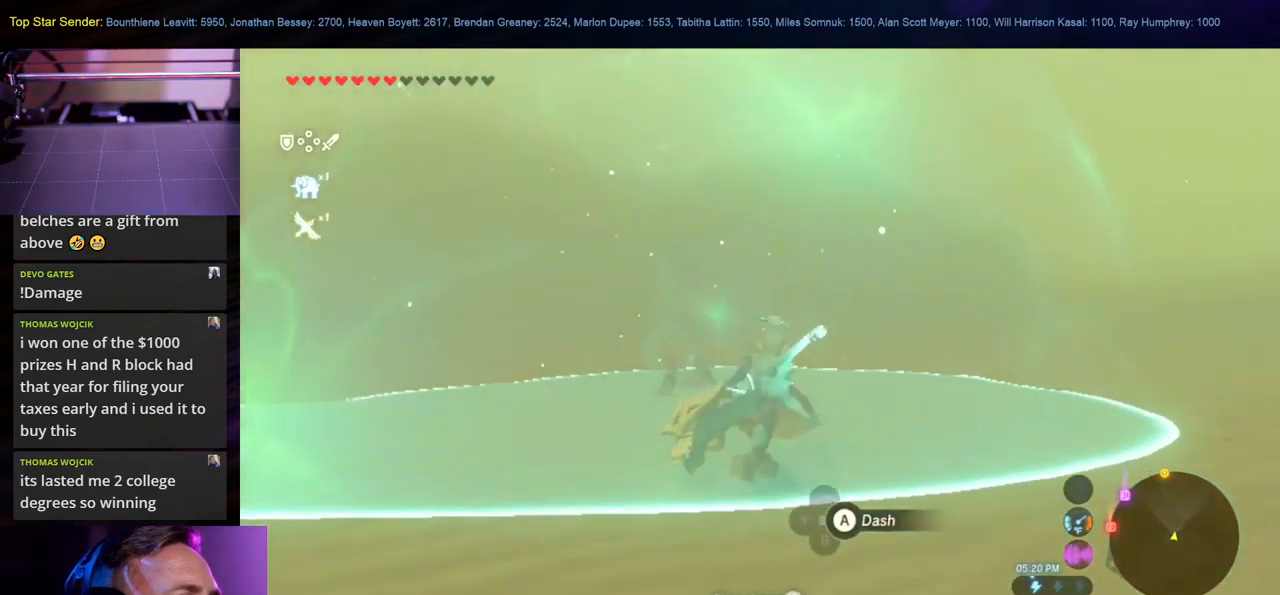
{"buttons": ["A"], "left_stick": "up", "right_stick": "center", "events": [[117, "right_stick", "center"], [384, "A", "down"]]}
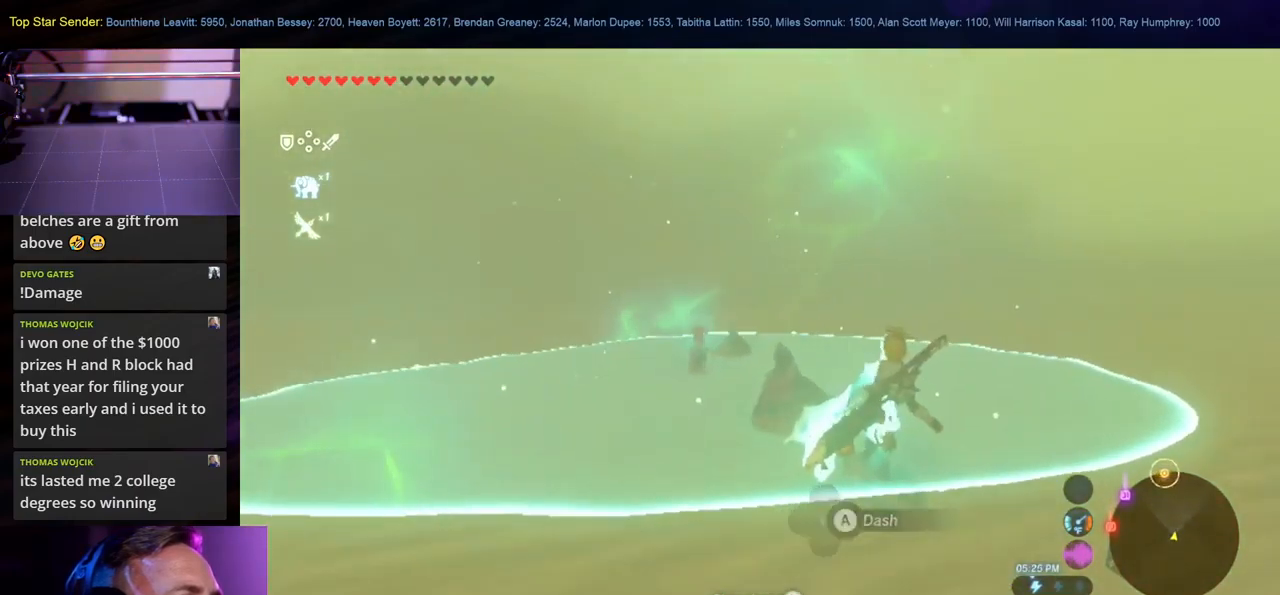
{"buttons": [], "left_stick": "up-right", "right_stick": "center", "events": [[450, "A", "up"], [500, "left_stick", "up-right"]]}
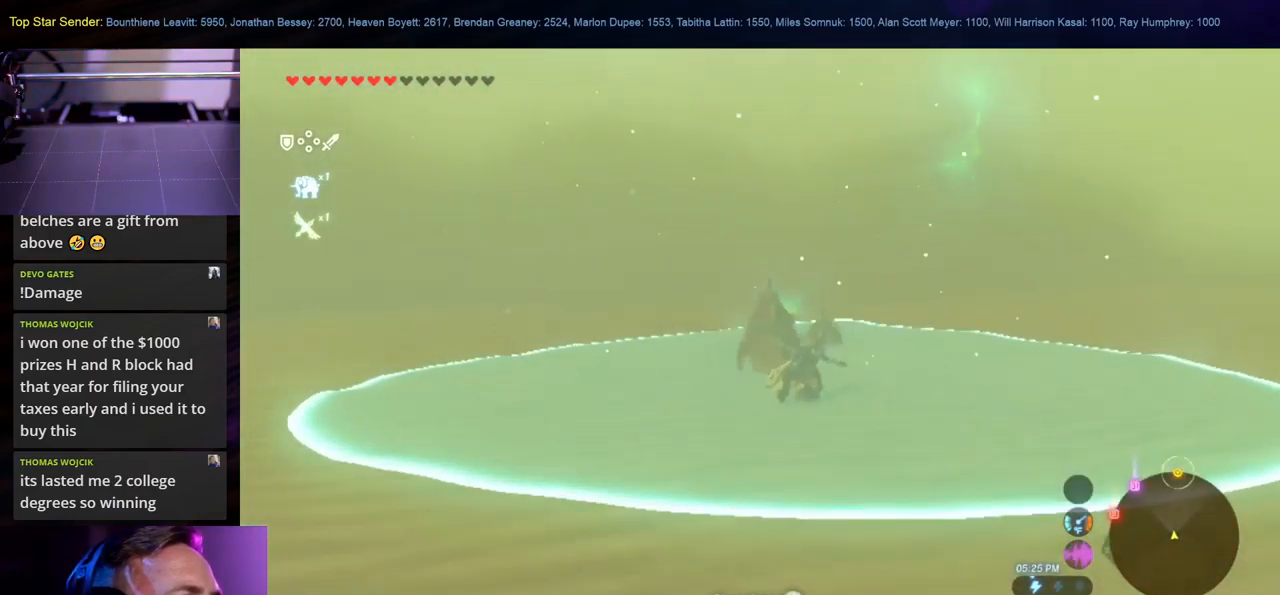
{"buttons": [], "left_stick": "center", "right_stick": "right", "events": [[284, "right_stick", "right"], [467, "left_stick", "center"]]}
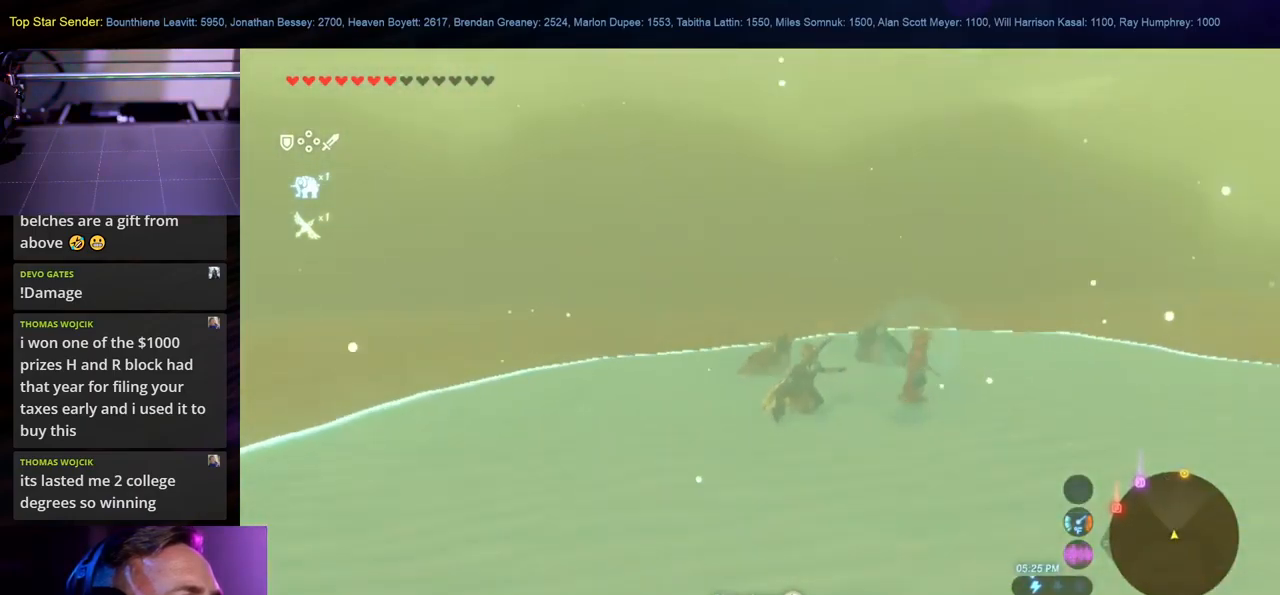
{"buttons": [], "left_stick": "left", "right_stick": "center", "events": [[67, "right_stick", "center"], [134, "left_stick", "down-right"], [284, "left_stick", "up-left"], [500, "left_stick", "left"]]}
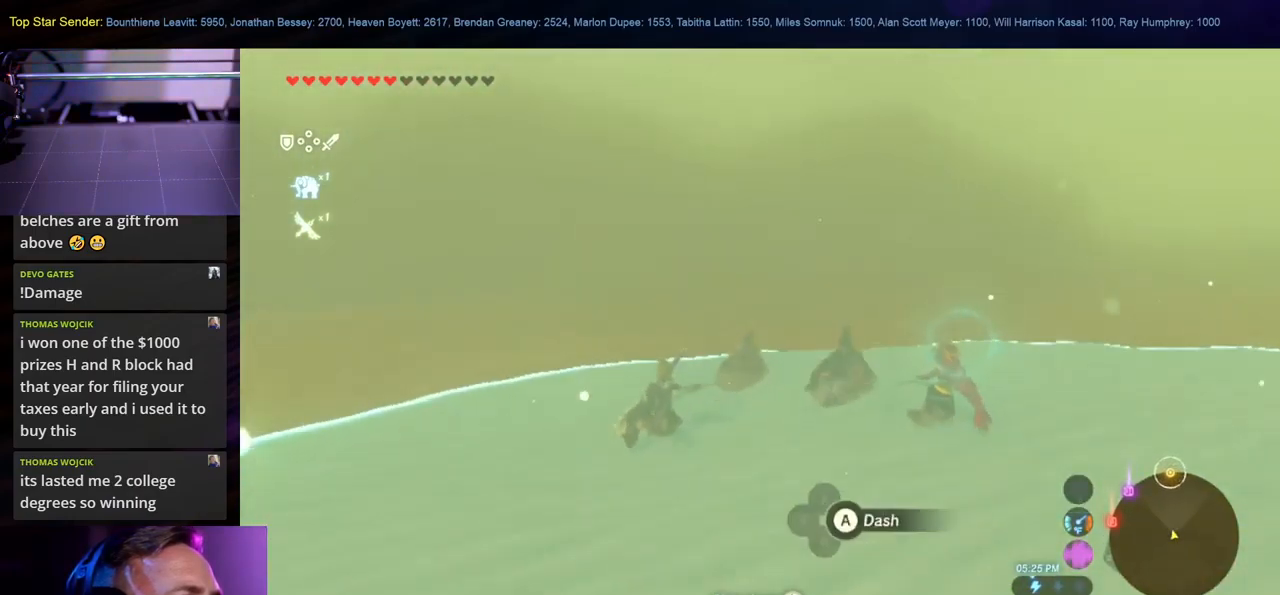
{"buttons": [], "left_stick": "right", "right_stick": "center", "events": [[117, "left_stick", "up-left"], [484, "left_stick", "right"]]}
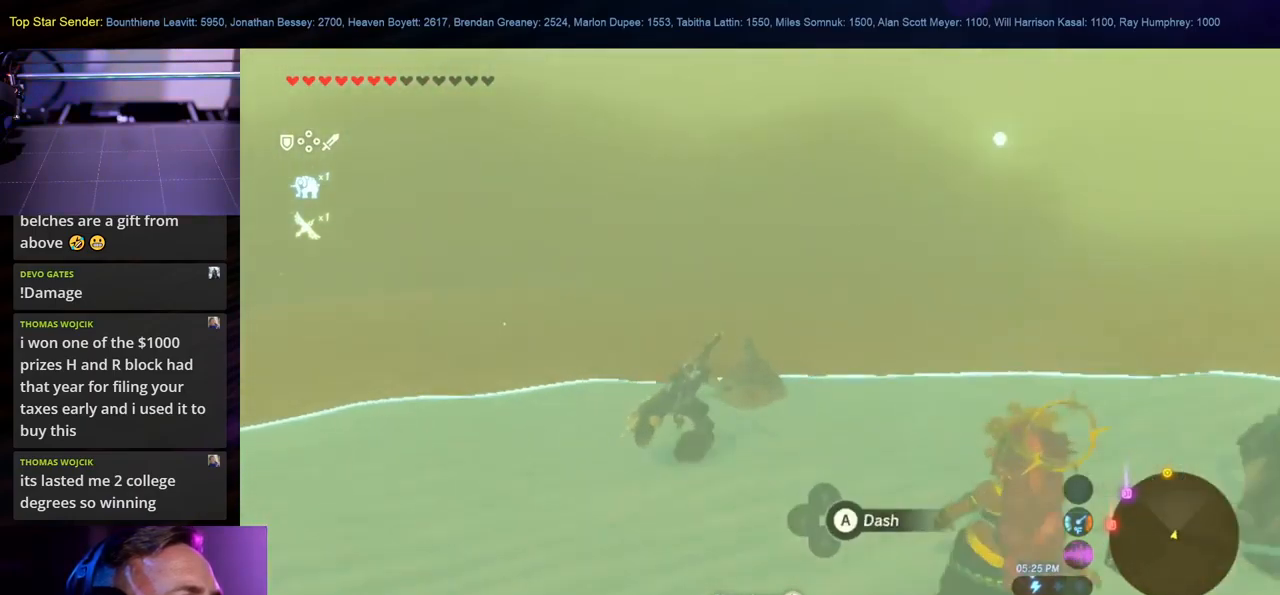
{"buttons": [], "left_stick": "down", "right_stick": "center", "events": [[67, "left_stick", "down-right"], [234, "left_stick", "down"]]}
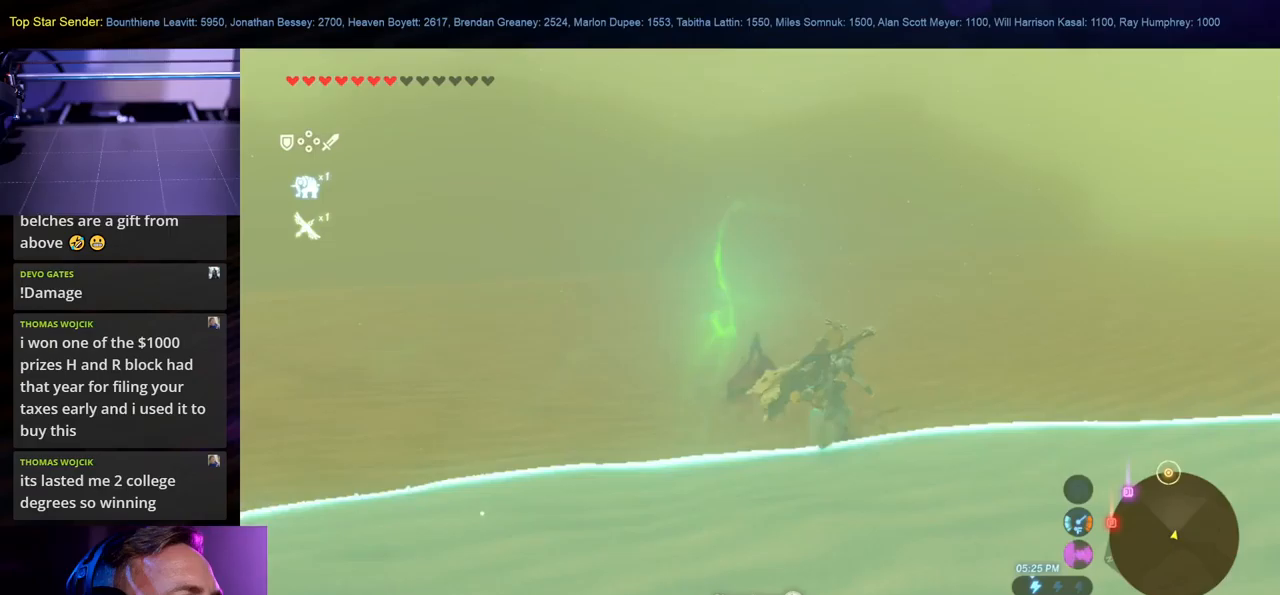
{"buttons": [], "left_stick": "down", "right_stick": "center", "events": []}
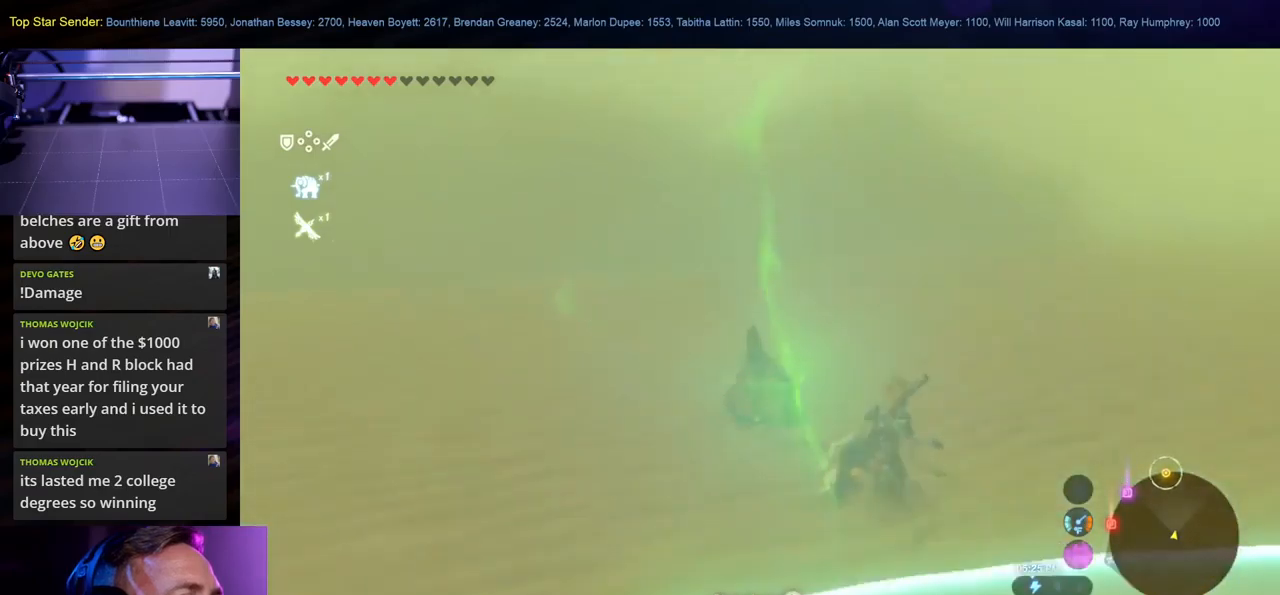
{"buttons": [], "left_stick": "up-left", "right_stick": "center", "events": [[366, "left_stick", "center"], [416, "left_stick", "up-left"]]}
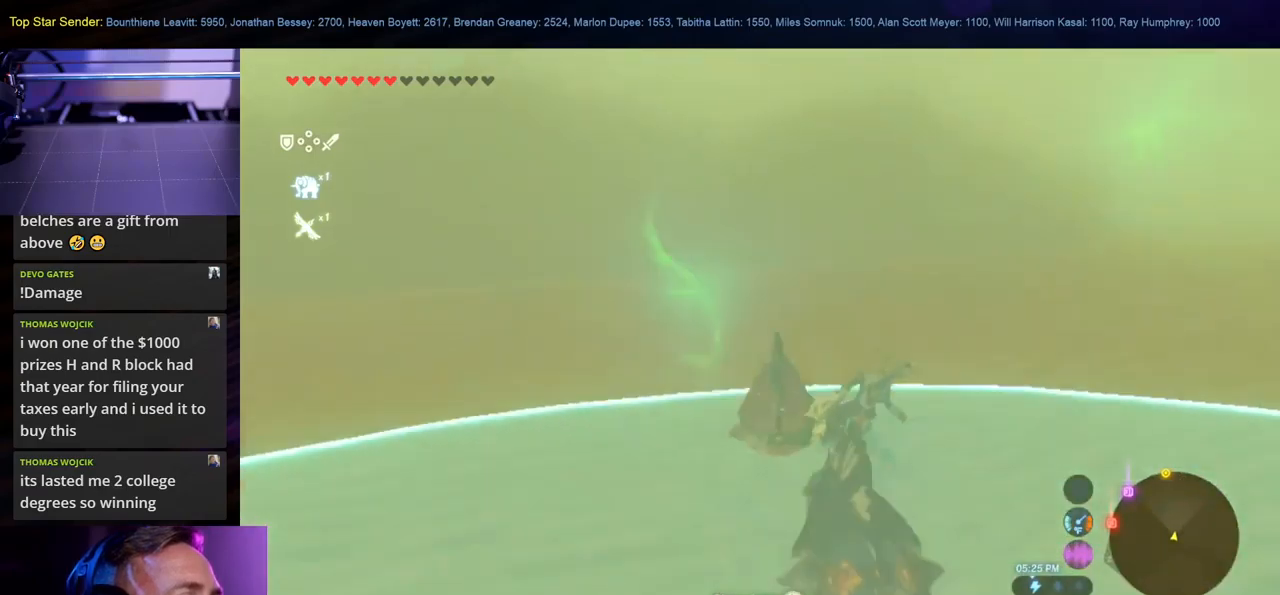
{"buttons": [], "left_stick": "up-left", "right_stick": "center", "events": []}
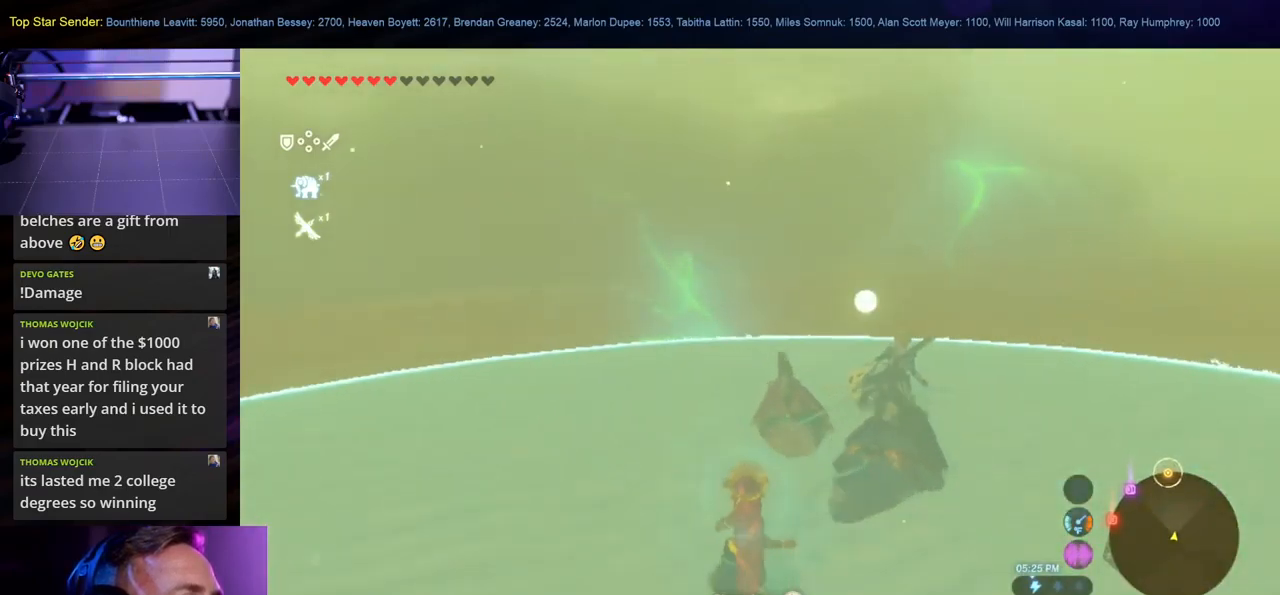
{"buttons": [], "left_stick": "up-left", "right_stick": "center", "events": []}
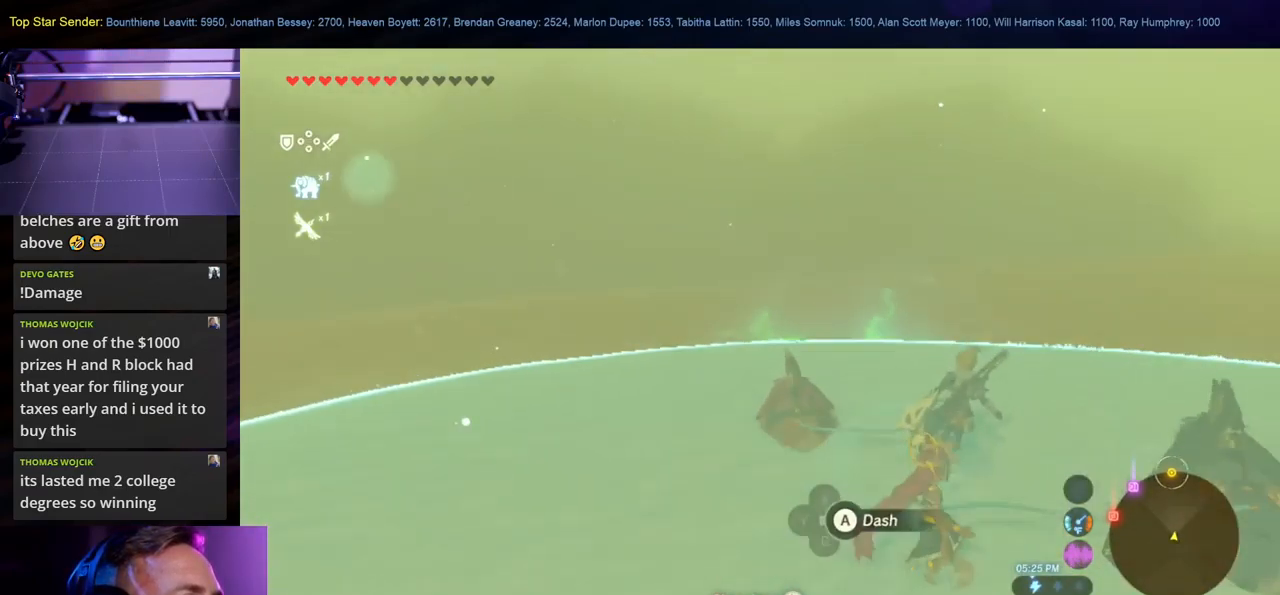
{"buttons": [], "left_stick": "down", "right_stick": "center", "events": [[83, "left_stick", "down"]]}
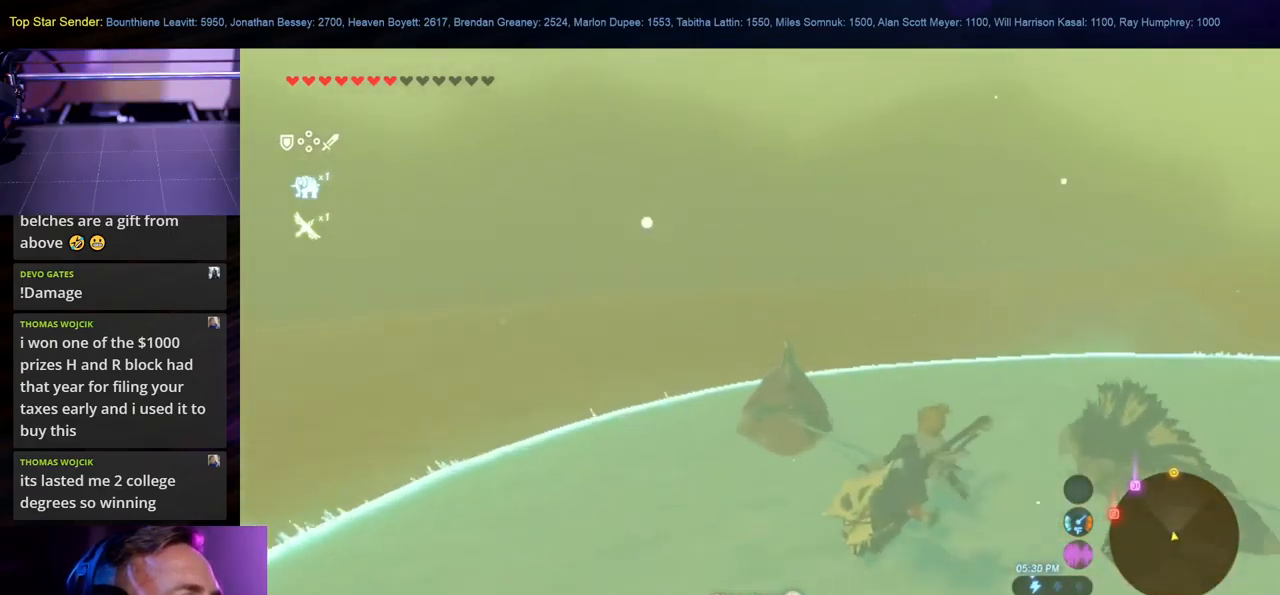
{"buttons": [], "left_stick": "right", "right_stick": "center", "events": [[100, "left_stick", "center"], [433, "left_stick", "right"]]}
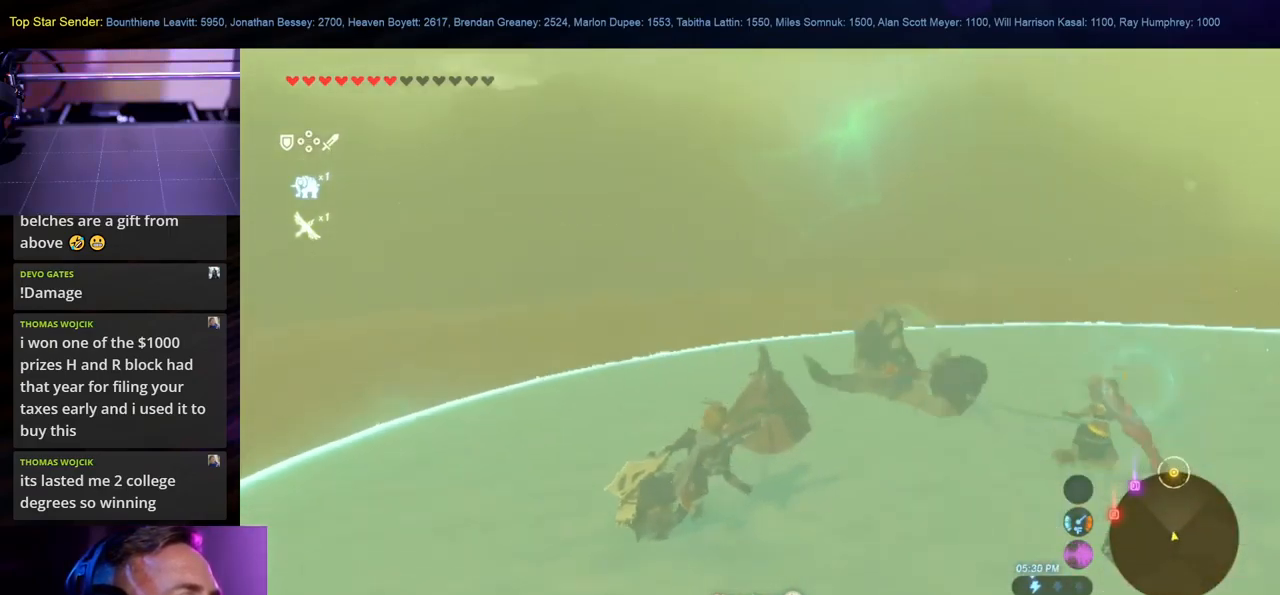
{"buttons": [], "left_stick": "up", "right_stick": "center", "events": [[83, "left_stick", "up-right"], [183, "left_stick", "up"]]}
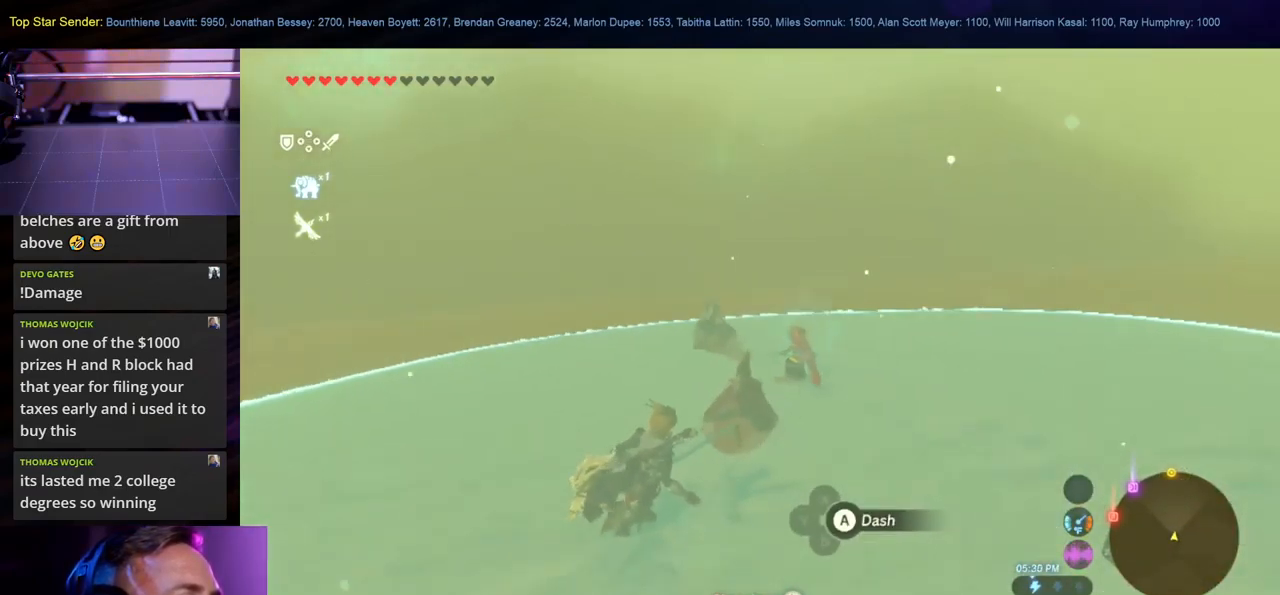
{"buttons": [], "left_stick": "up-left", "right_stick": "center", "events": [[83, "left_stick", "center"], [250, "left_stick", "up-left"]]}
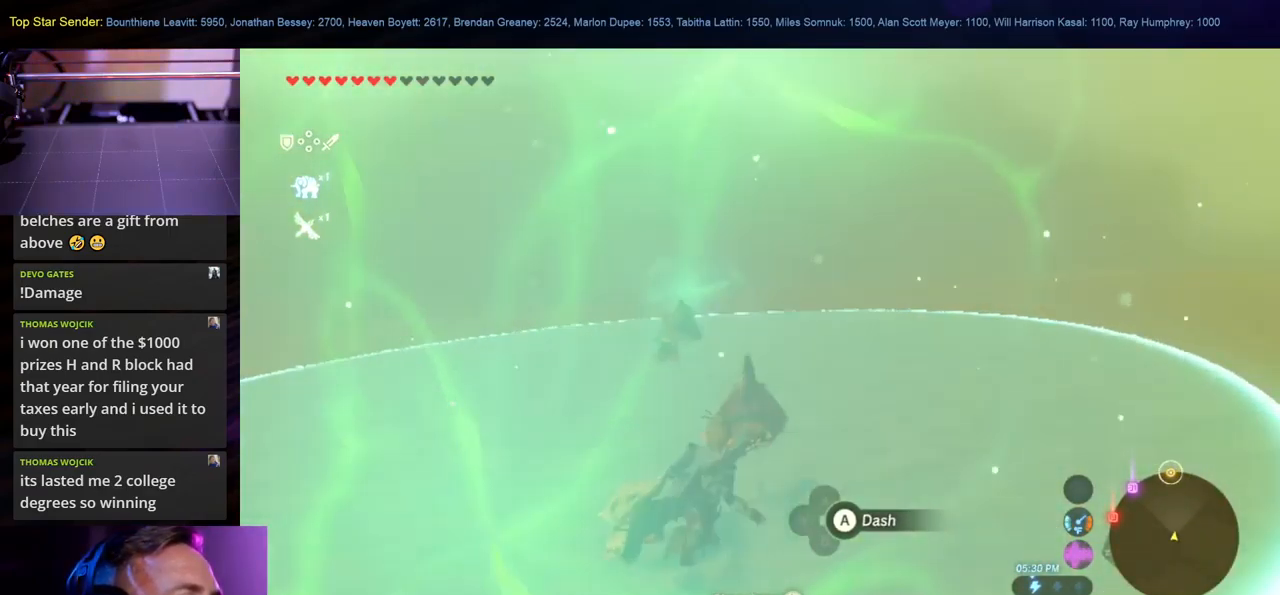
{"buttons": [], "left_stick": "up", "right_stick": "center", "events": [[266, "left_stick", "up"]]}
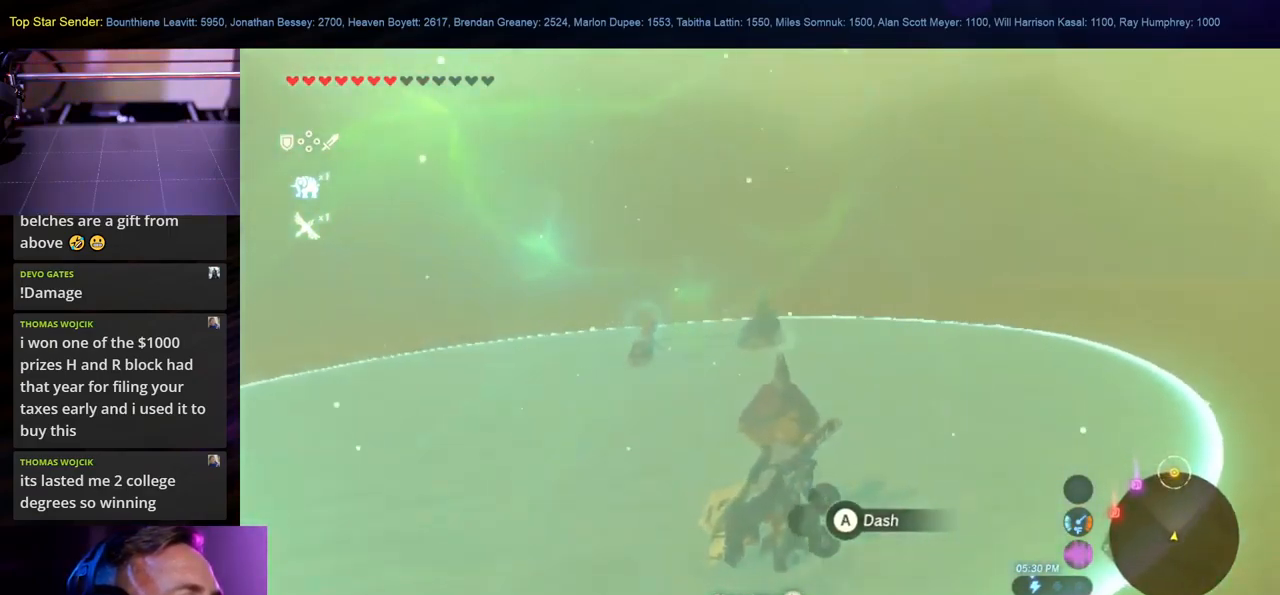
{"buttons": [], "left_stick": "up-right", "right_stick": "center", "events": [[416, "left_stick", "up-right"]]}
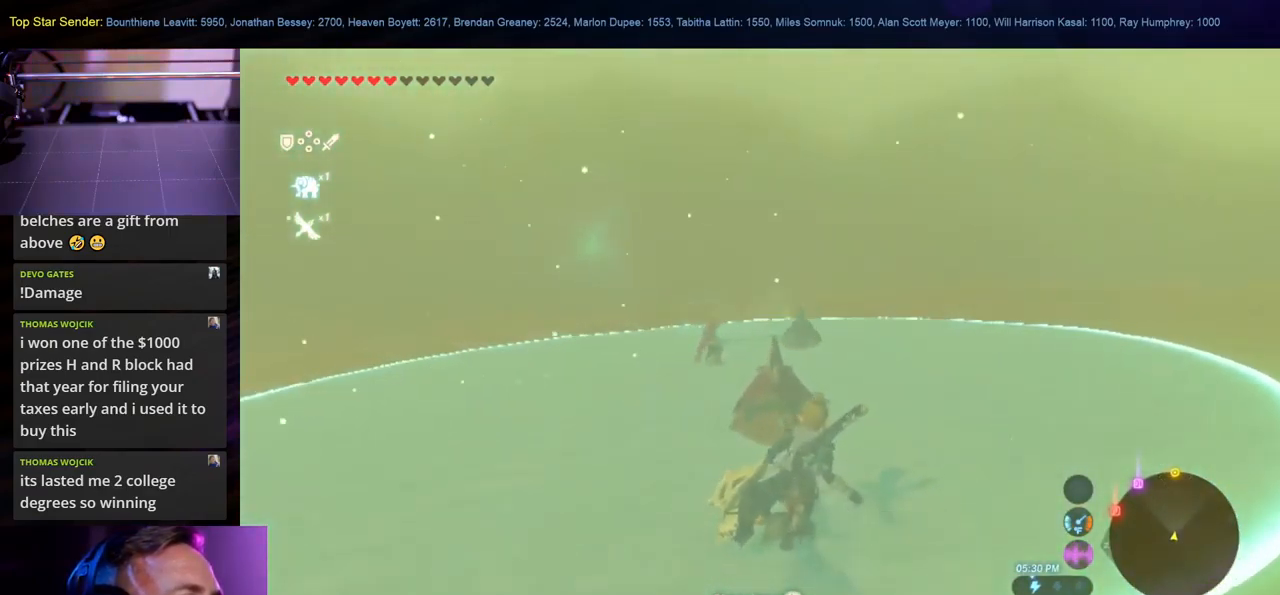
{"buttons": [], "left_stick": "up", "right_stick": "center", "events": [[217, "left_stick", "up"]]}
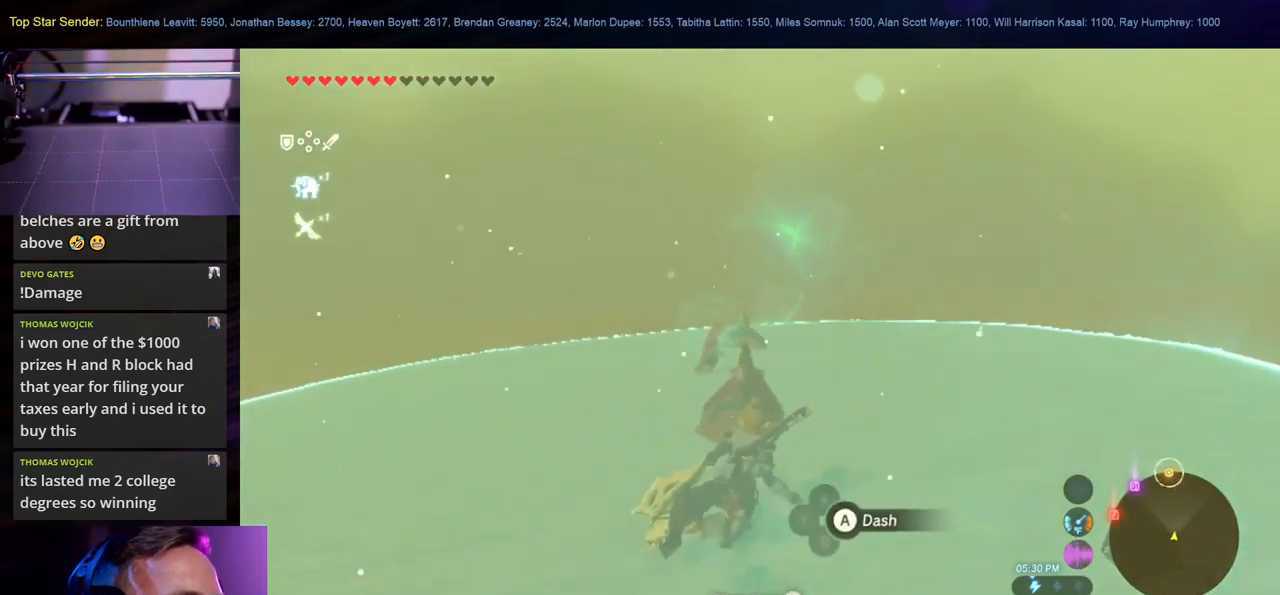
{"buttons": [], "left_stick": "up", "right_stick": "center", "events": []}
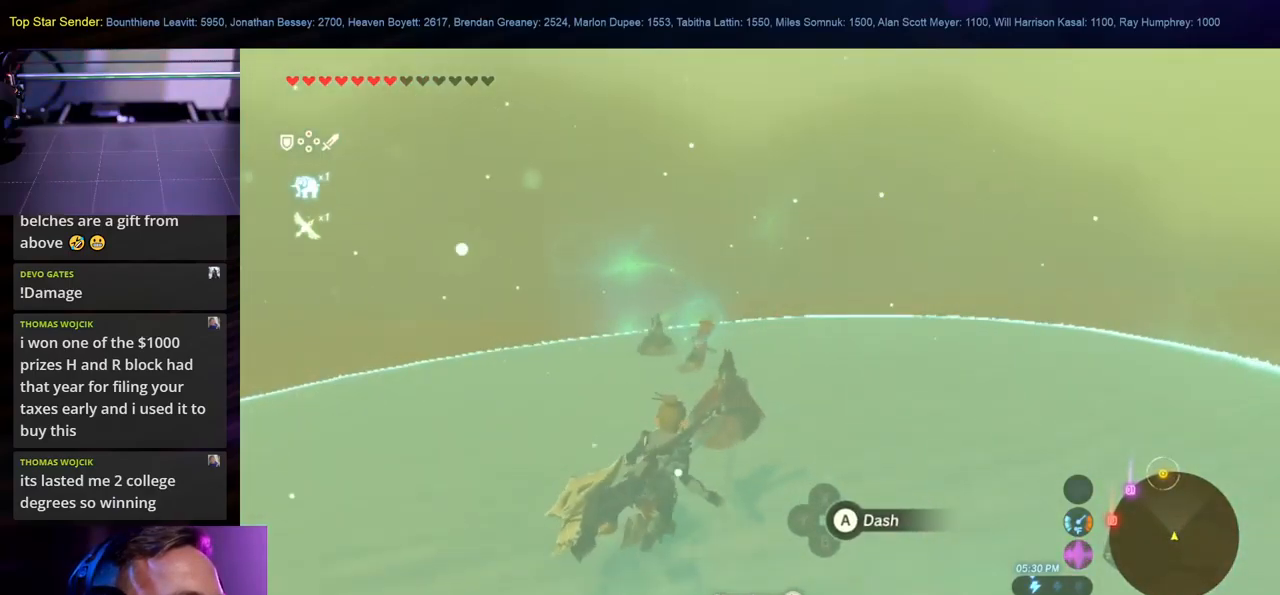
{"buttons": [], "left_stick": "up", "right_stick": "center", "events": []}
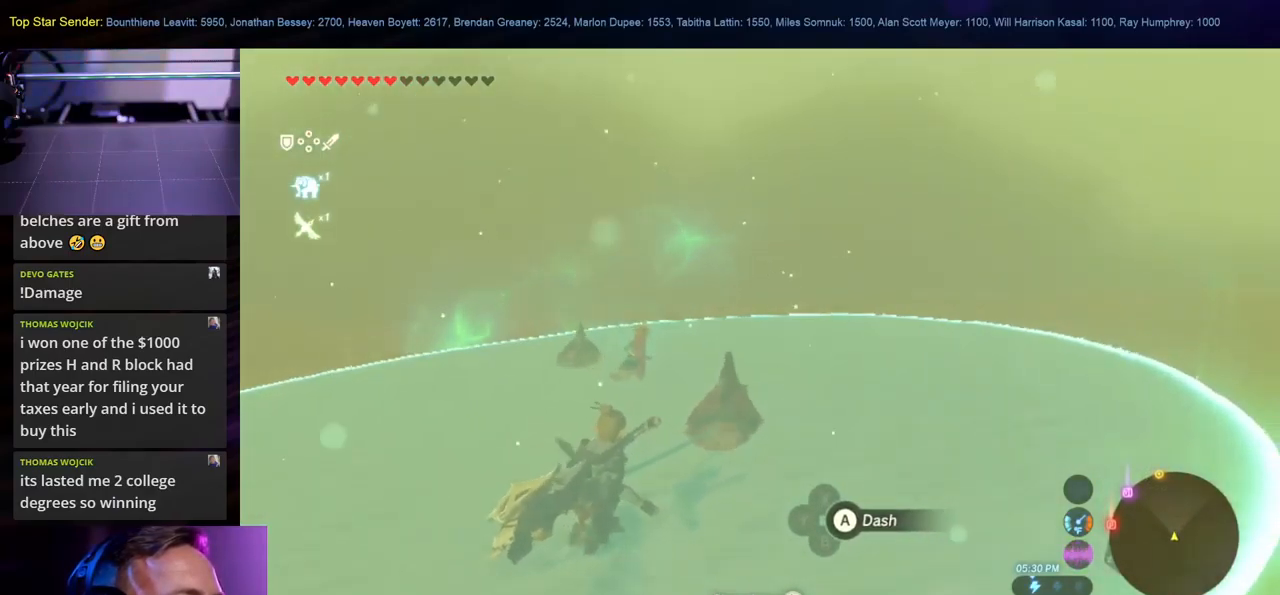
{"buttons": [], "left_stick": "up", "right_stick": "center", "events": [[167, "left_stick", "up-right"], [300, "left_stick", "up"]]}
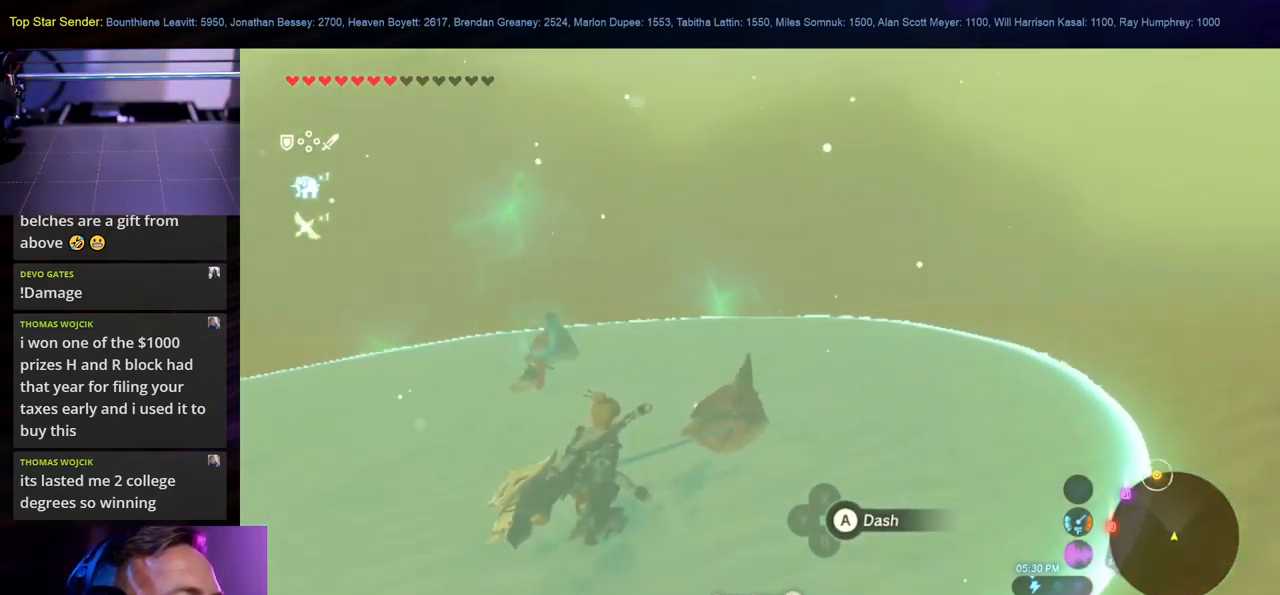
{"buttons": [], "left_stick": "up", "right_stick": "center", "events": []}
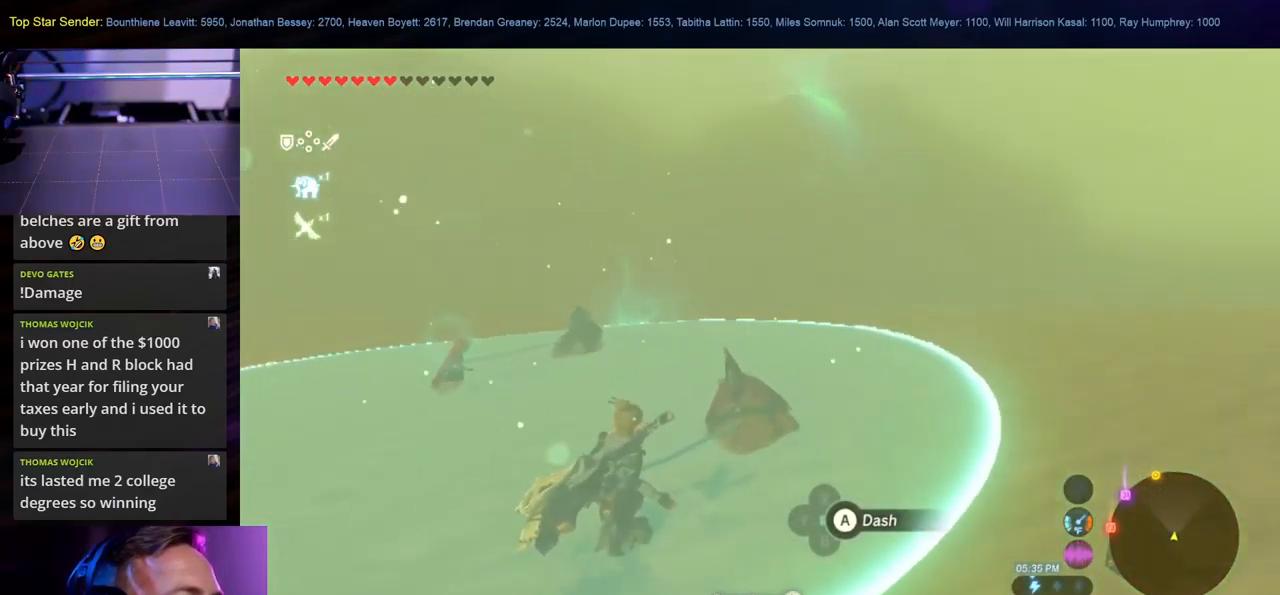
{"buttons": [], "left_stick": "up", "right_stick": "center", "events": []}
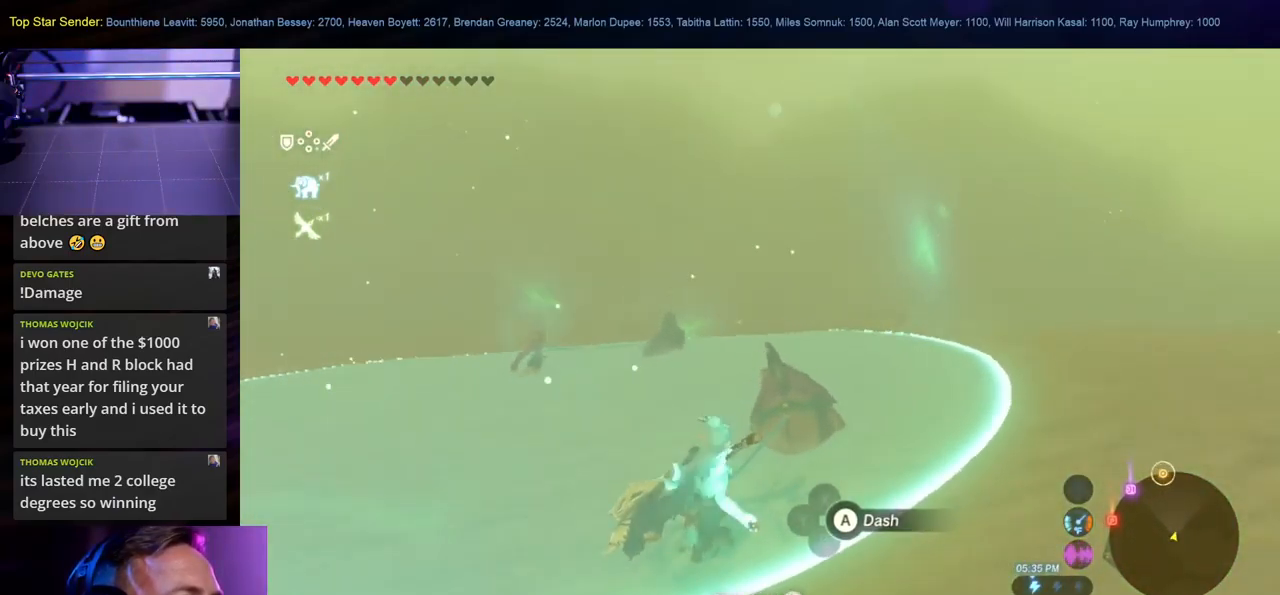
{"buttons": [], "left_stick": "up-right", "right_stick": "center", "events": [[283, "left_stick", "up-right"]]}
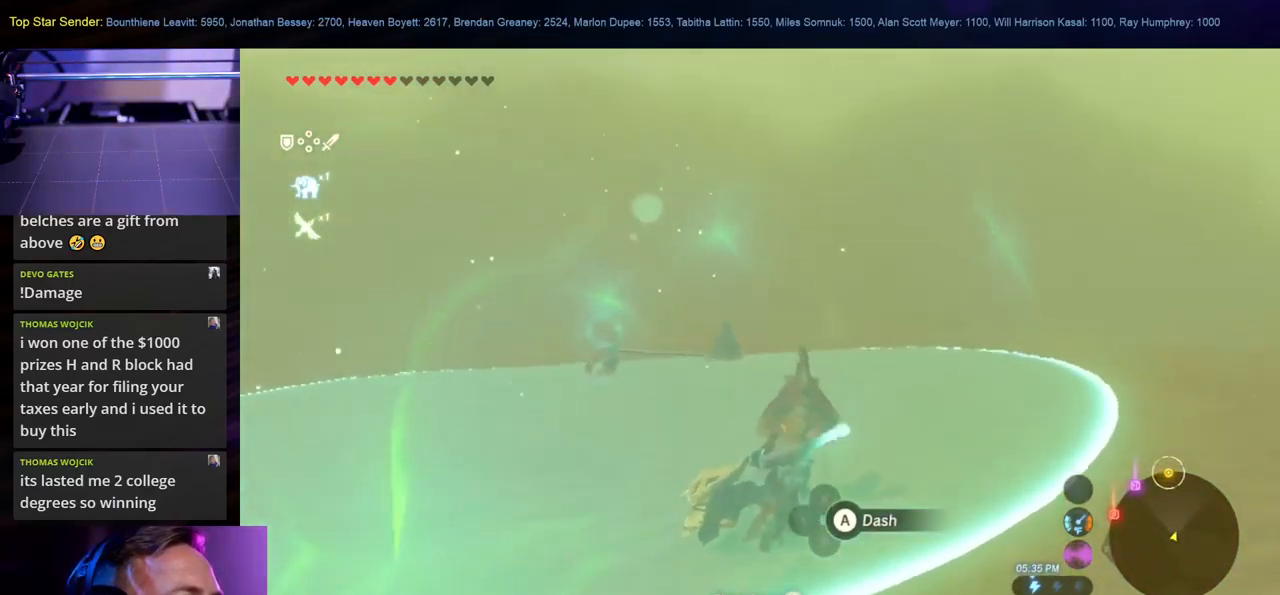
{"buttons": [], "left_stick": "up", "right_stick": "center", "events": [[150, "left_stick", "up"]]}
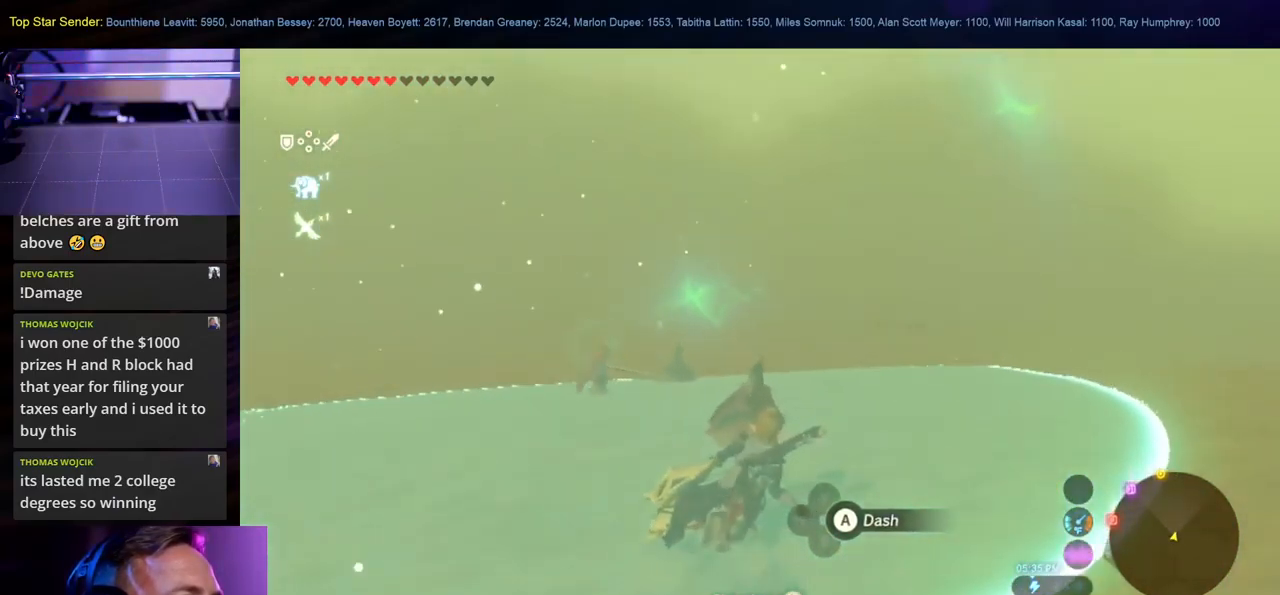
{"buttons": [], "left_stick": "up", "right_stick": "center", "events": []}
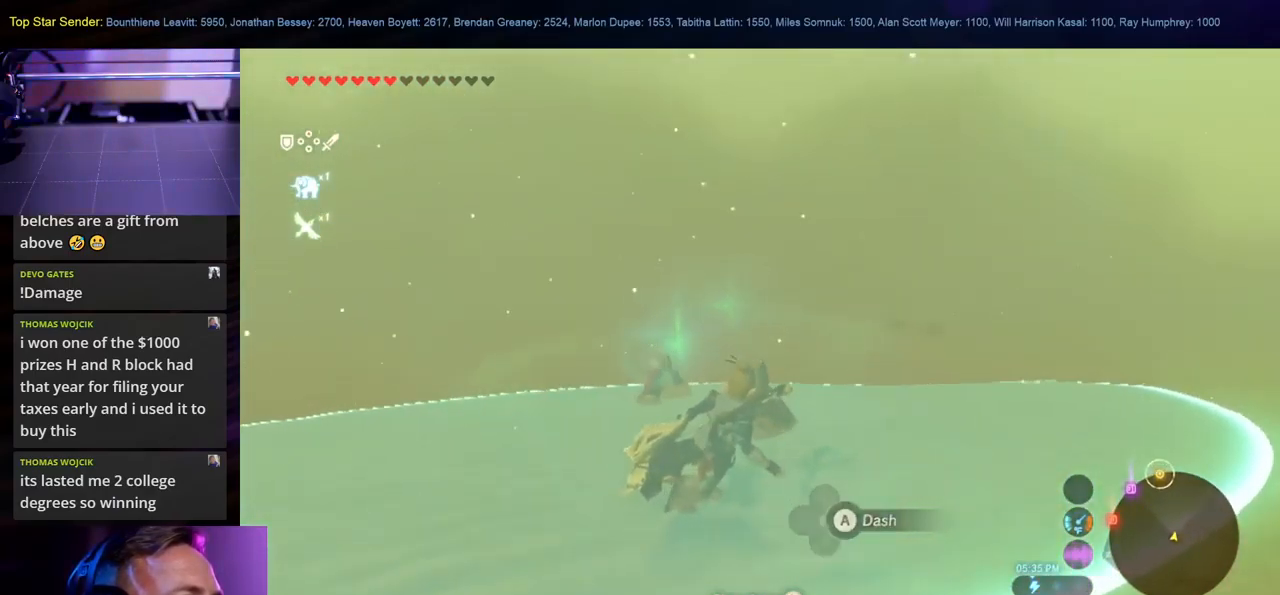
{"buttons": [], "left_stick": "up", "right_stick": "center", "events": [[17, "left_stick", "up-right"], [267, "left_stick", "up"]]}
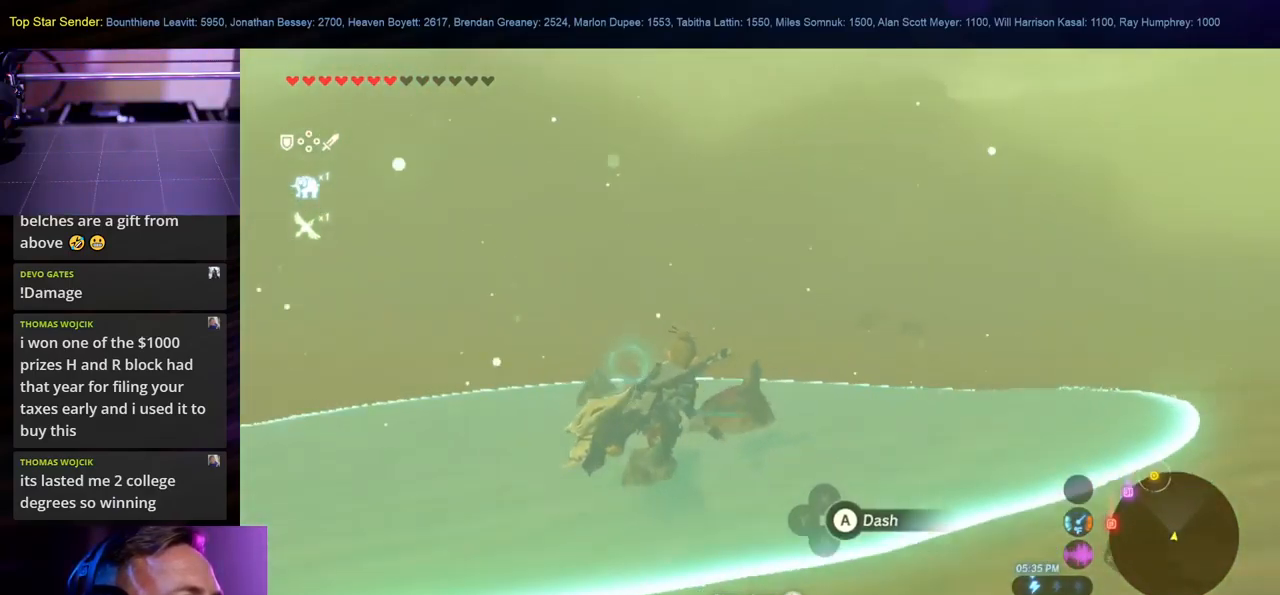
{"buttons": [], "left_stick": "up", "right_stick": "right", "events": [[384, "right_stick", "right"]]}
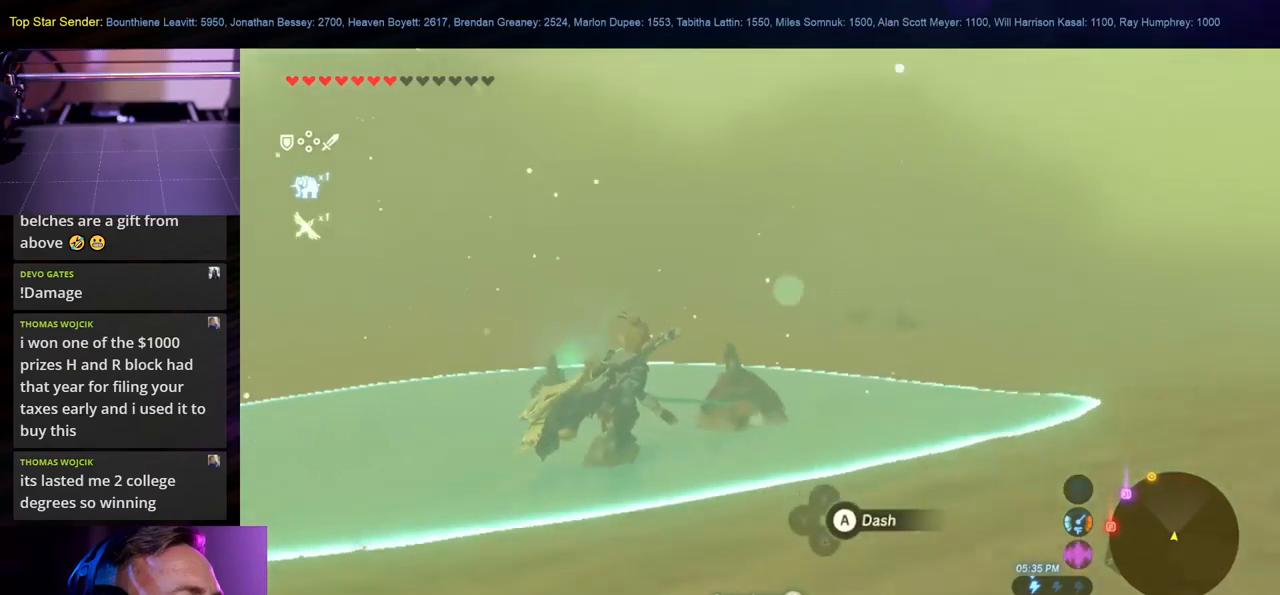
{"buttons": [], "left_stick": "up", "right_stick": "center", "events": [[134, "right_stick", "center"]]}
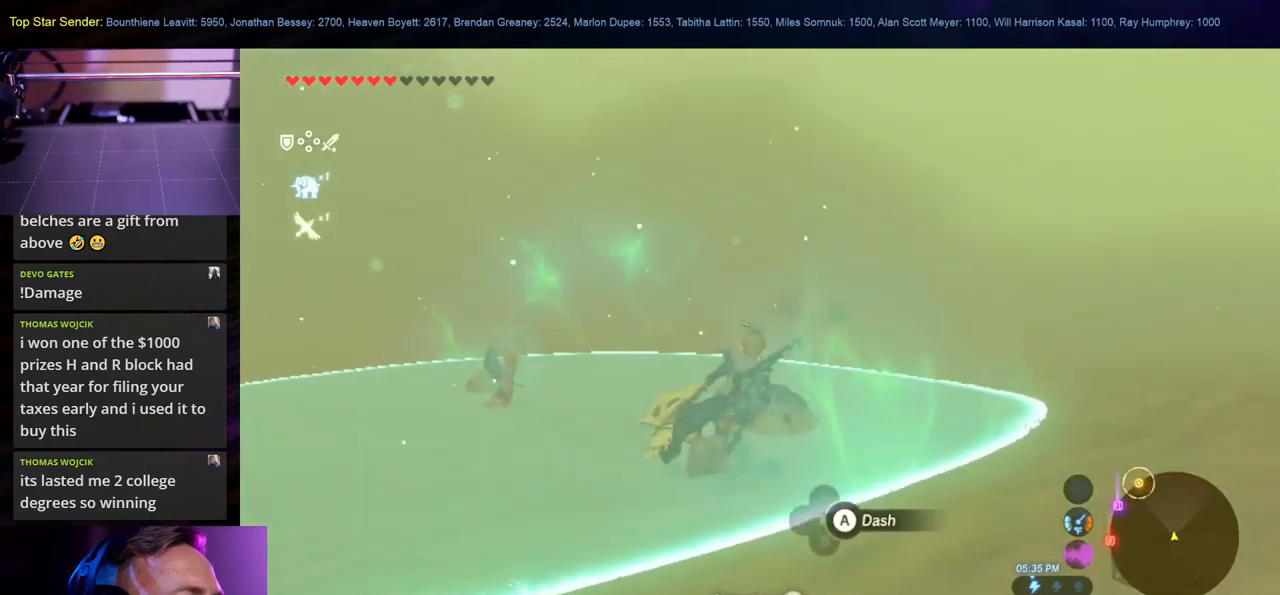
{"buttons": [], "left_stick": "up", "right_stick": "center", "events": []}